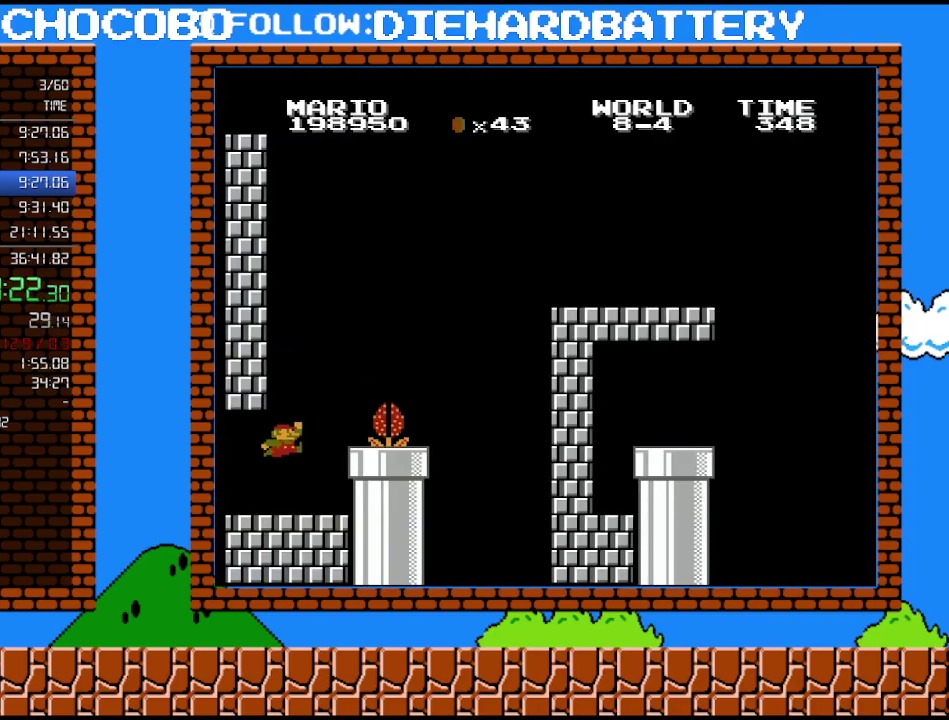
Gameplay with a controller (Nintendo layout); each line is a JSON object with the inputs held at the frame after it. "events" lists button and stick changes between this image and that frame as [ms after this image, input, new state], when the widget could be followed in between. Not read: L3 R3.
{"buttons": ["A", "B", "DPAD_RIGHT"], "events": [[50, "DPAD_LEFT", "up"], [400, "A", "down"], [450, "DPAD_RIGHT", "down"]]}
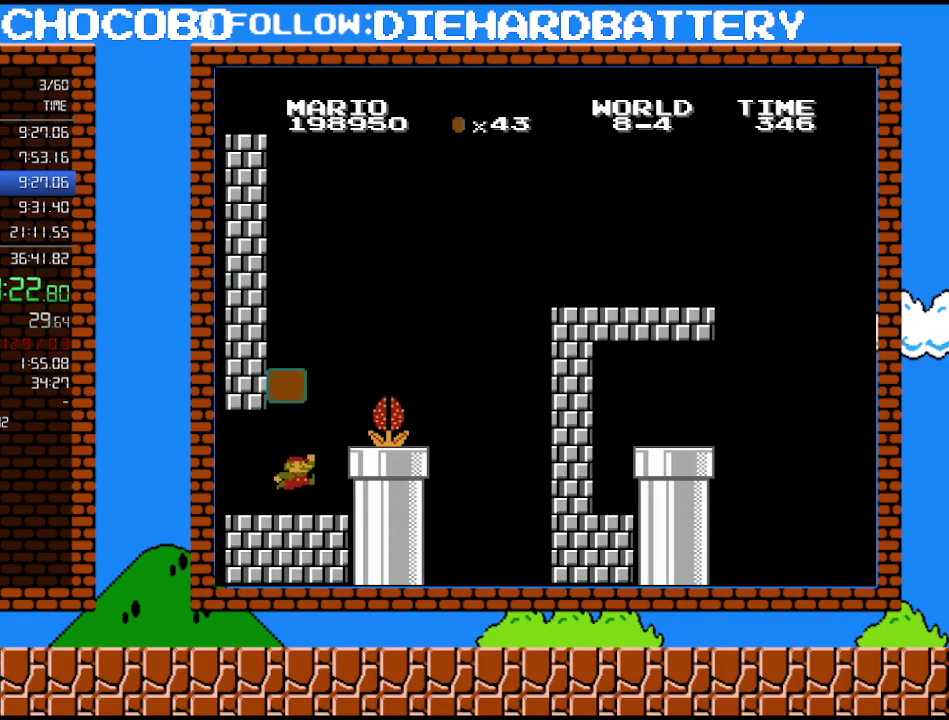
{"buttons": ["A", "B"], "events": [[167, "A", "up"], [417, "A", "down"], [450, "DPAD_RIGHT", "up"]]}
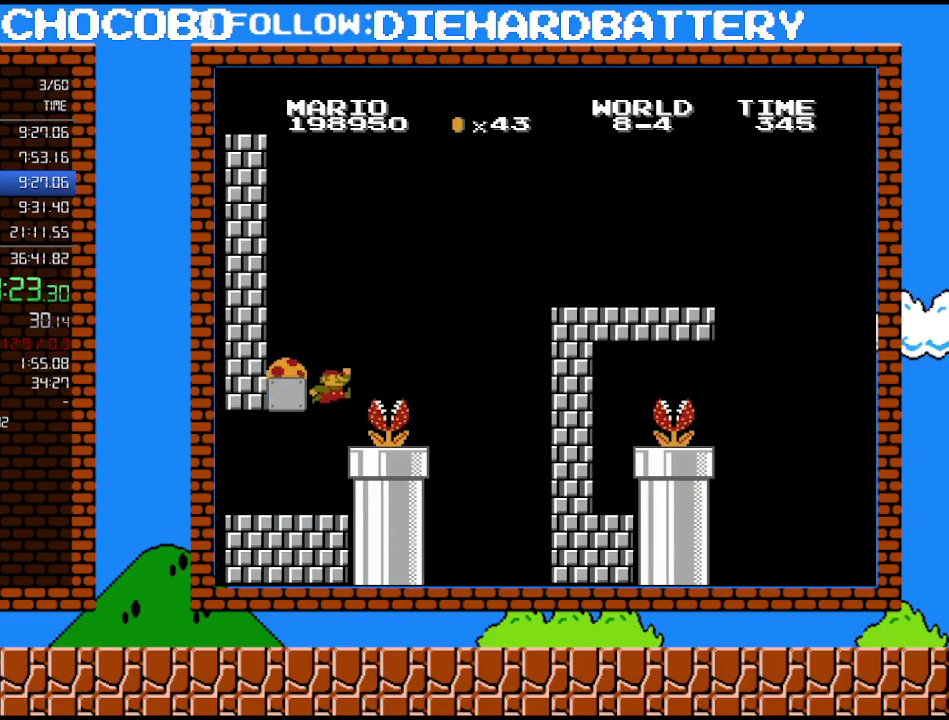
{"buttons": ["B"], "events": [[167, "DPAD_LEFT", "down"], [383, "A", "up"], [417, "DPAD_LEFT", "up"]]}
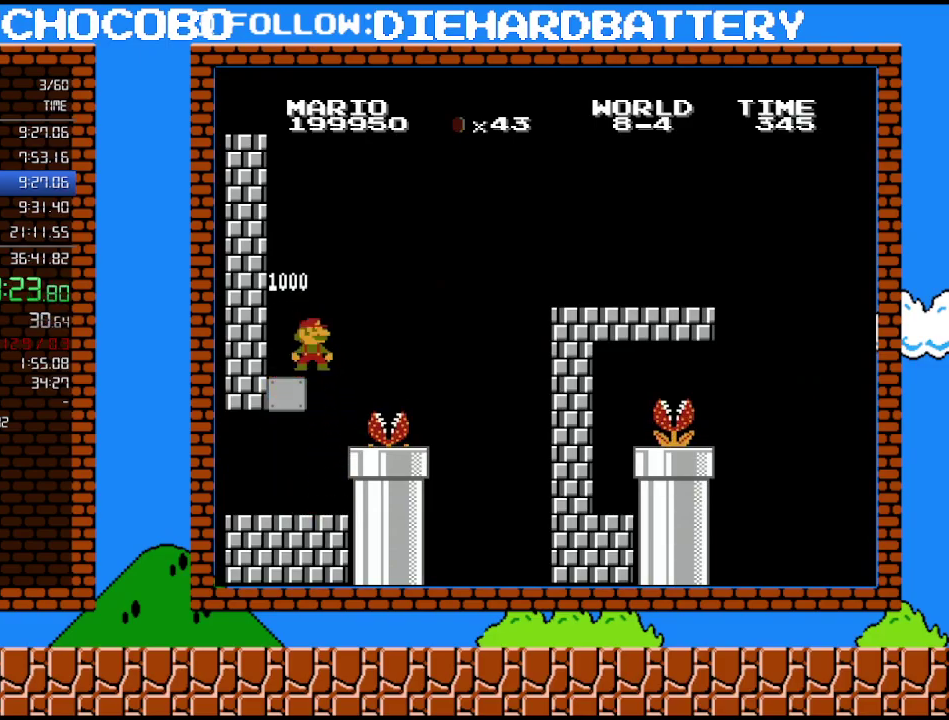
{"buttons": ["B"], "events": []}
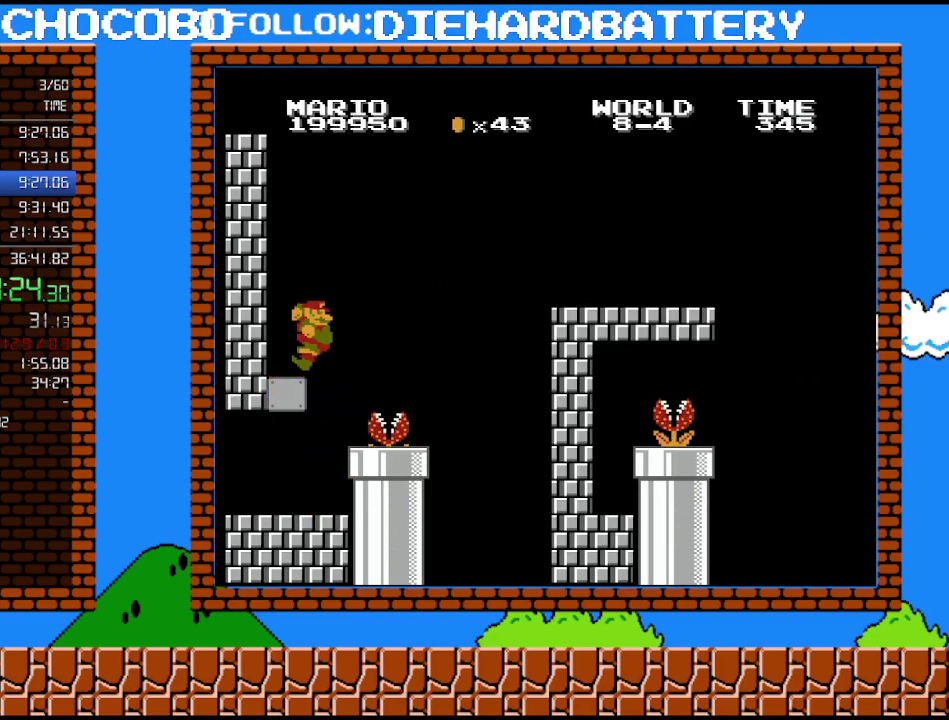
{"buttons": ["B", "DPAD_RIGHT"], "events": [[200, "DPAD_RIGHT", "down"]]}
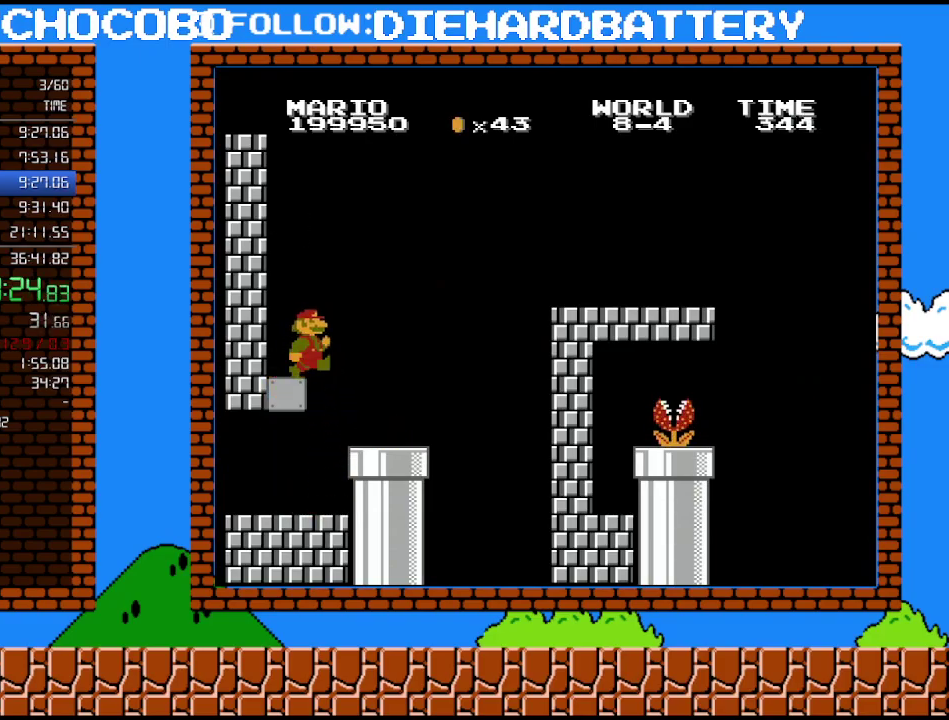
{"buttons": ["B", "DPAD_RIGHT"], "events": []}
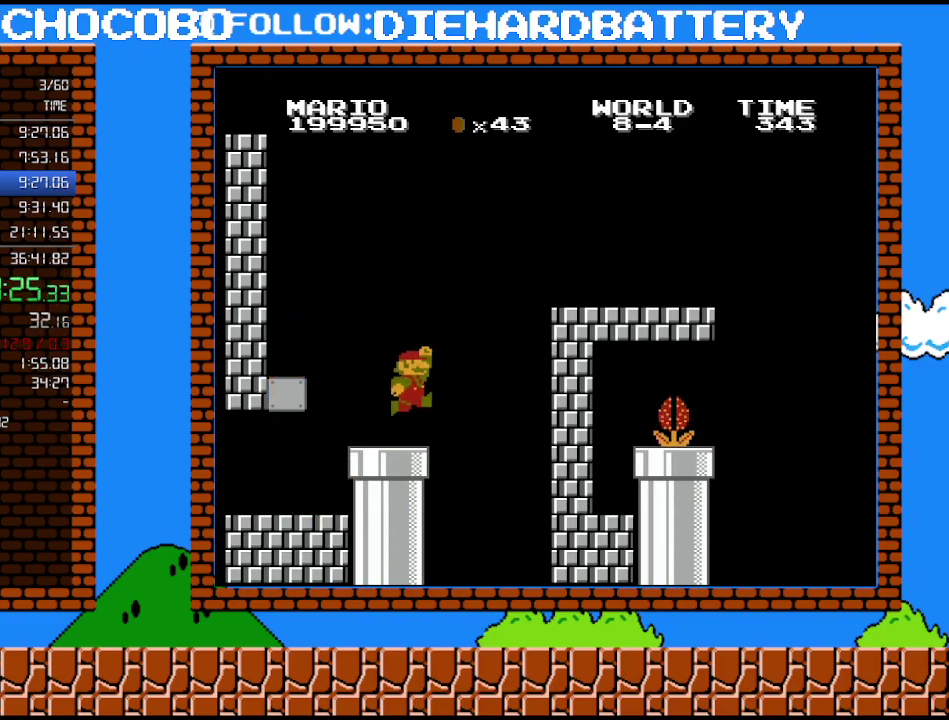
{"buttons": ["A", "B", "DPAD_LEFT"], "events": [[167, "A", "down"], [300, "DPAD_RIGHT", "up"], [483, "DPAD_LEFT", "down"]]}
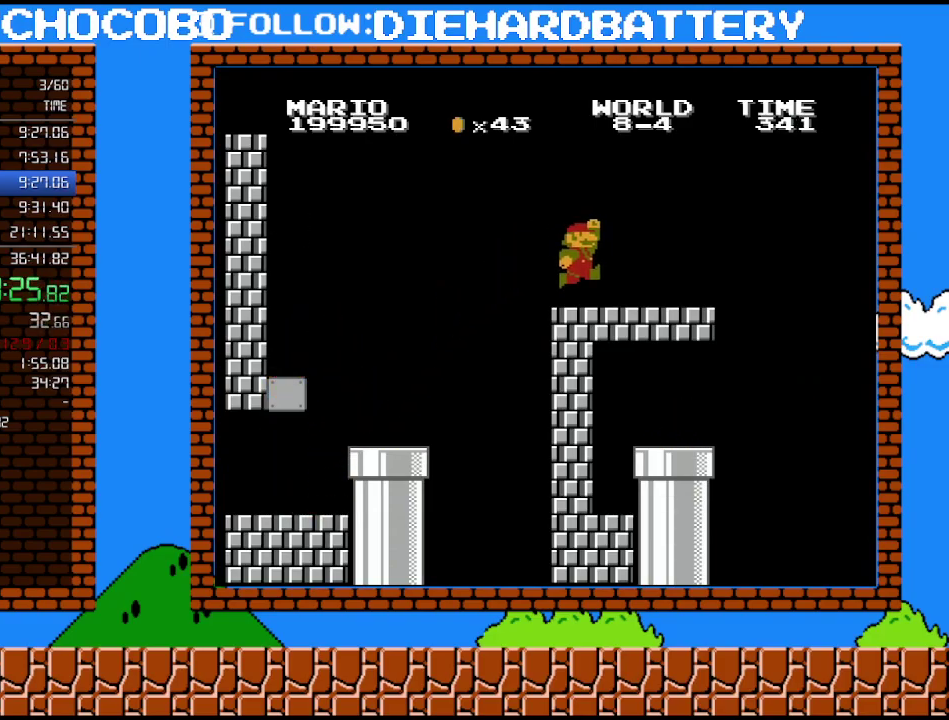
{"buttons": ["DPAD_LEFT"], "events": [[83, "A", "up"], [167, "B", "up"]]}
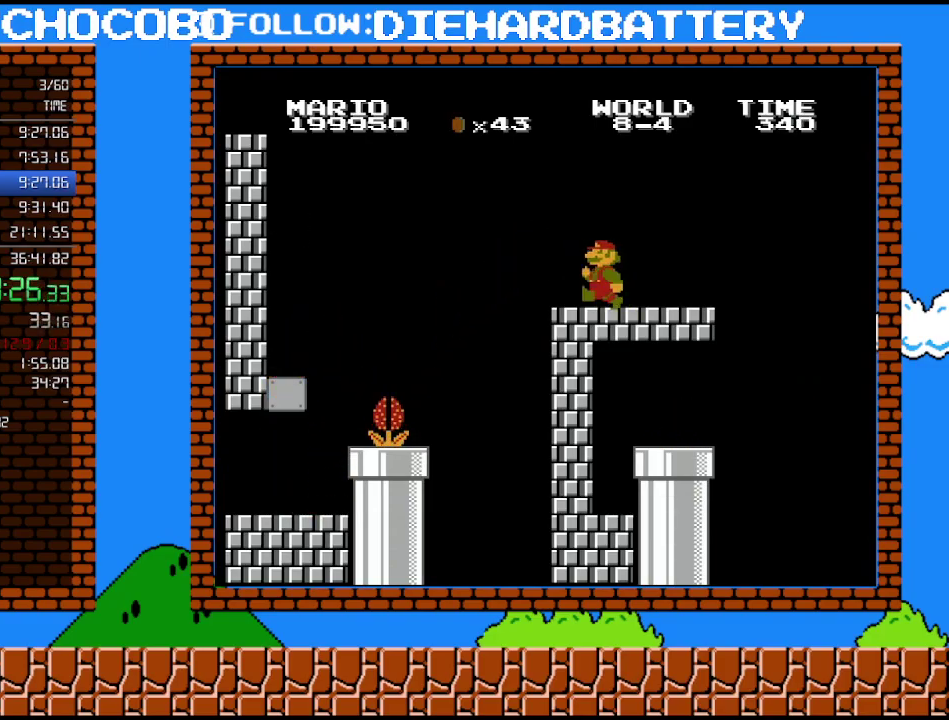
{"buttons": [], "events": [[50, "DPAD_LEFT", "up"]]}
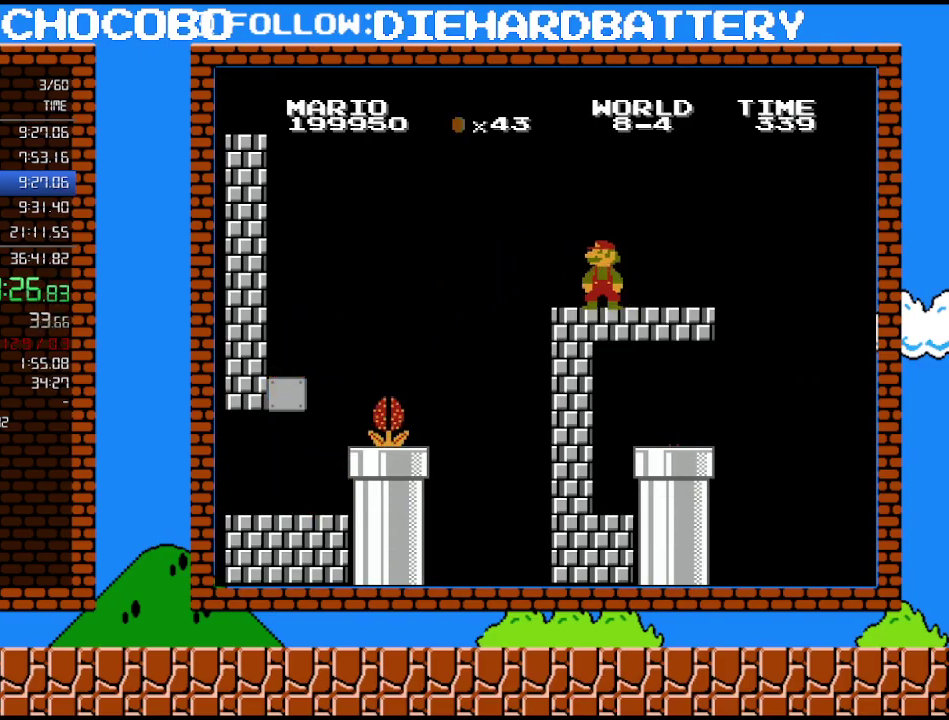
{"buttons": ["DPAD_RIGHT"], "events": [[333, "DPAD_RIGHT", "down"]]}
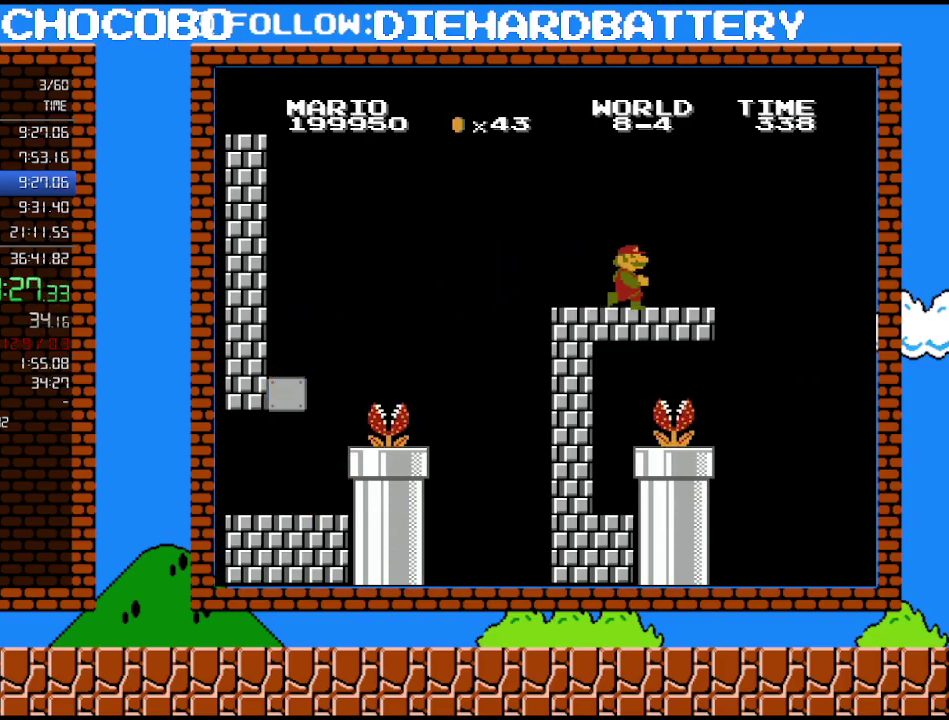
{"buttons": ["A", "B", "DPAD_DOWN"], "events": [[383, "B", "down"], [383, "DPAD_DOWN", "down"], [383, "DPAD_RIGHT", "up"], [417, "A", "down"]]}
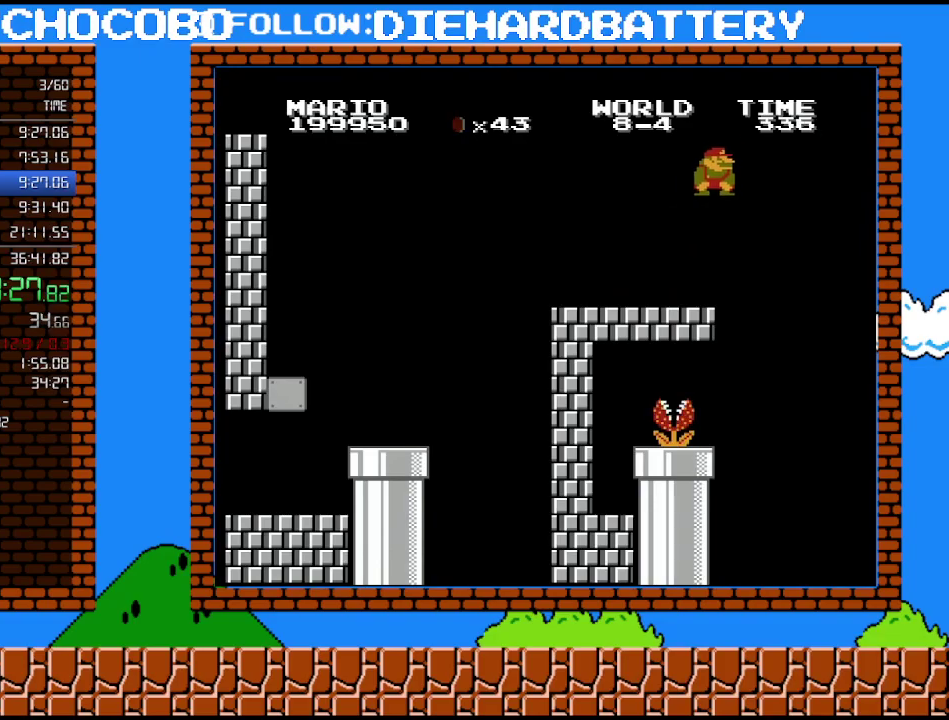
{"buttons": ["B", "DPAD_LEFT"], "events": [[83, "DPAD_DOWN", "up"], [200, "DPAD_LEFT", "down"], [417, "A", "up"]]}
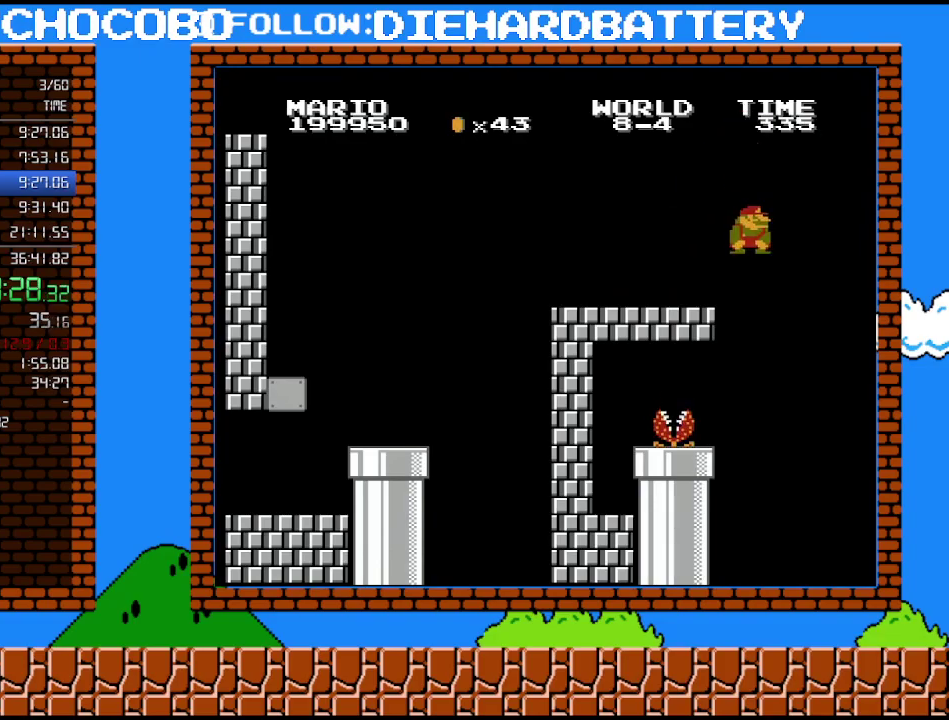
{"buttons": ["A", "B", "DPAD_LEFT"], "events": [[117, "DPAD_LEFT", "up"], [233, "DPAD_LEFT", "down"], [333, "A", "down"]]}
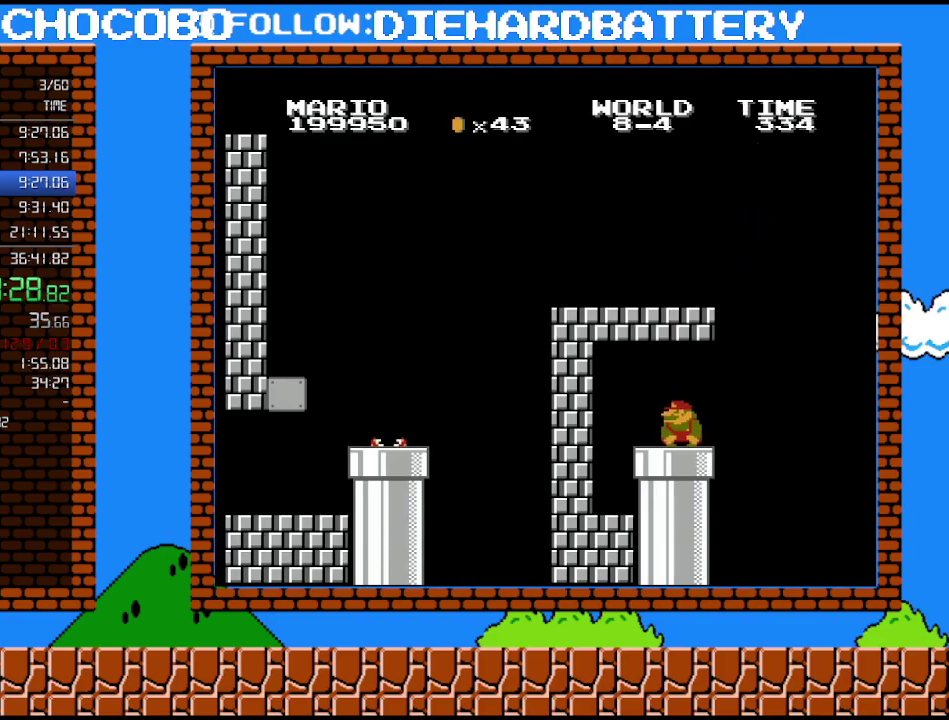
{"buttons": ["B"], "events": [[200, "DPAD_DOWN", "down"], [233, "A", "up"], [233, "DPAD_LEFT", "up"], [483, "DPAD_DOWN", "up"]]}
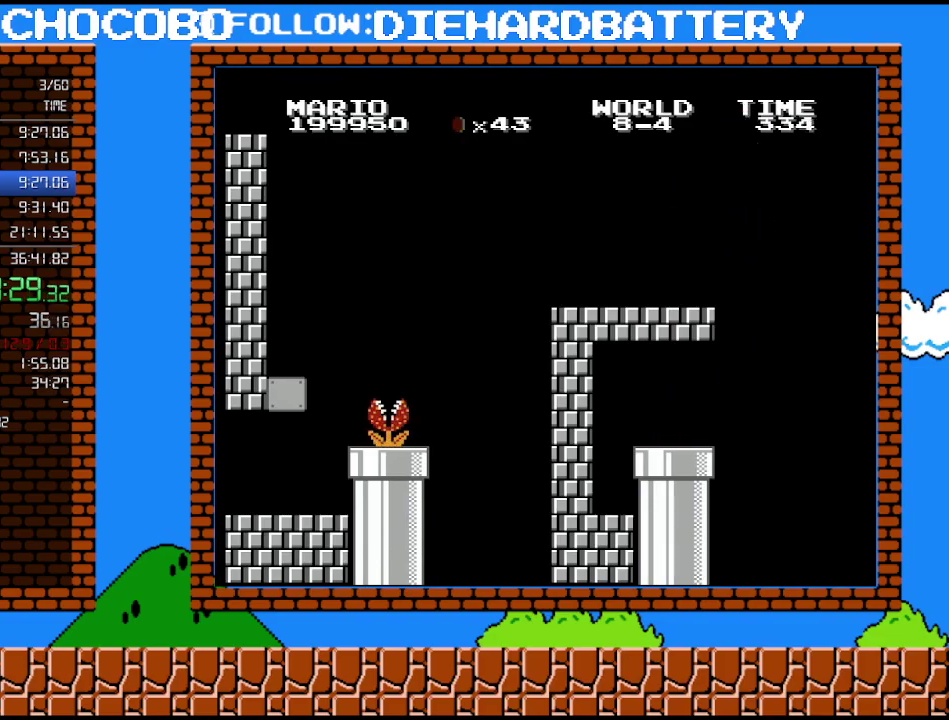
{"buttons": ["B"], "events": []}
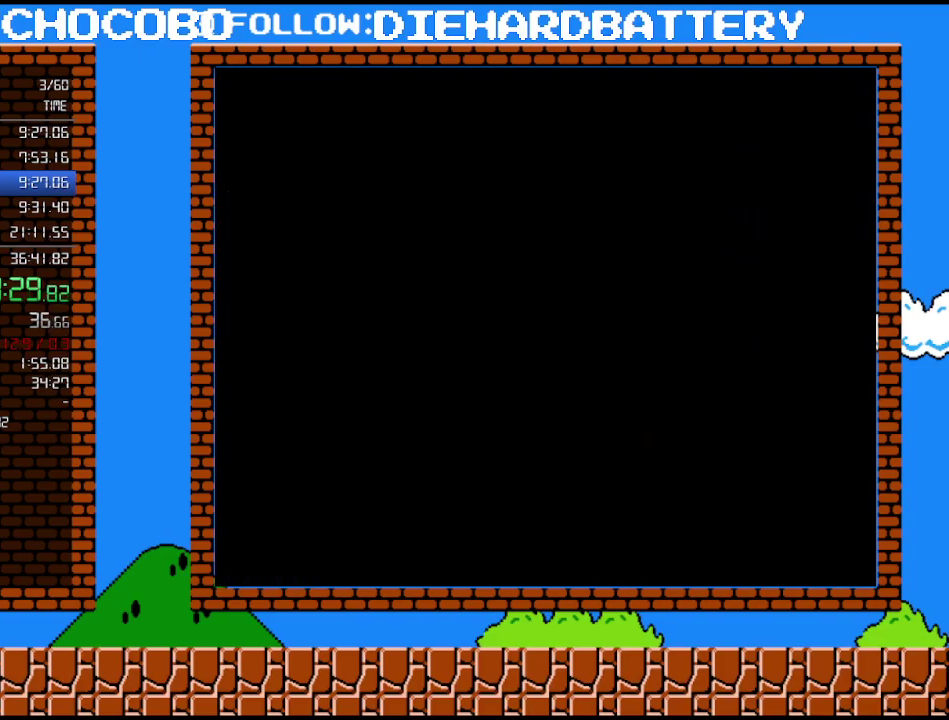
{"buttons": ["B", "DPAD_LEFT"], "events": [[83, "DPAD_LEFT", "down"]]}
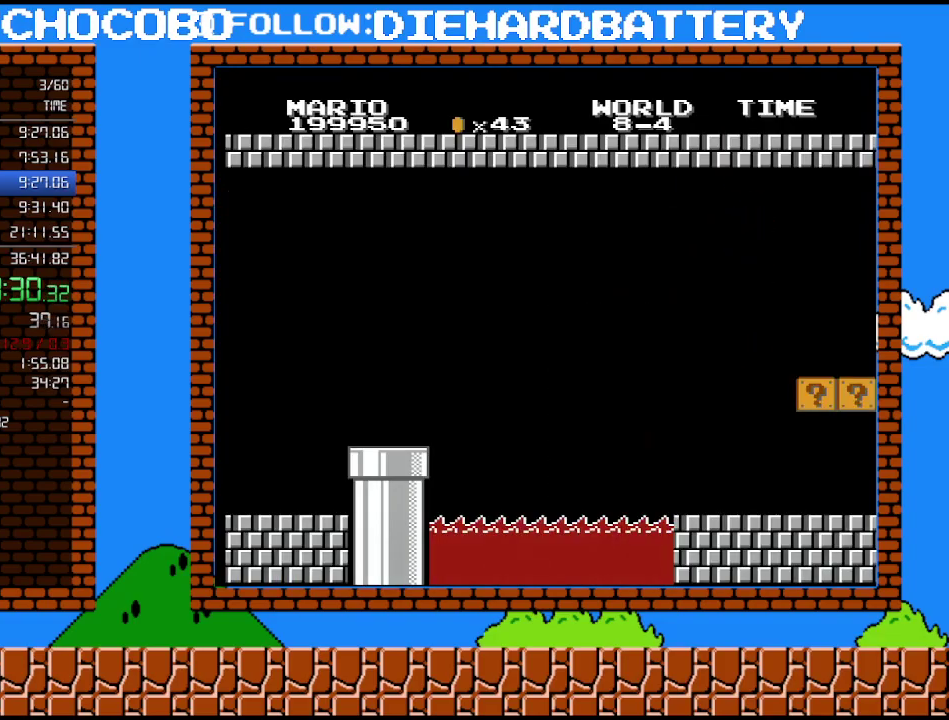
{"buttons": ["B", "DPAD_LEFT"], "events": []}
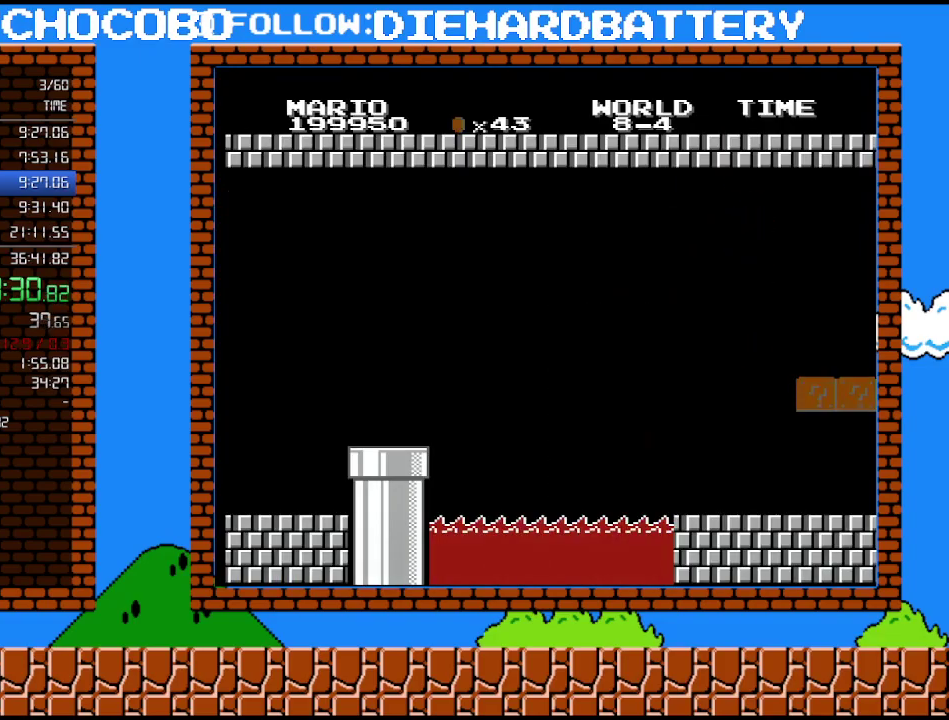
{"buttons": ["B", "DPAD_LEFT"], "events": []}
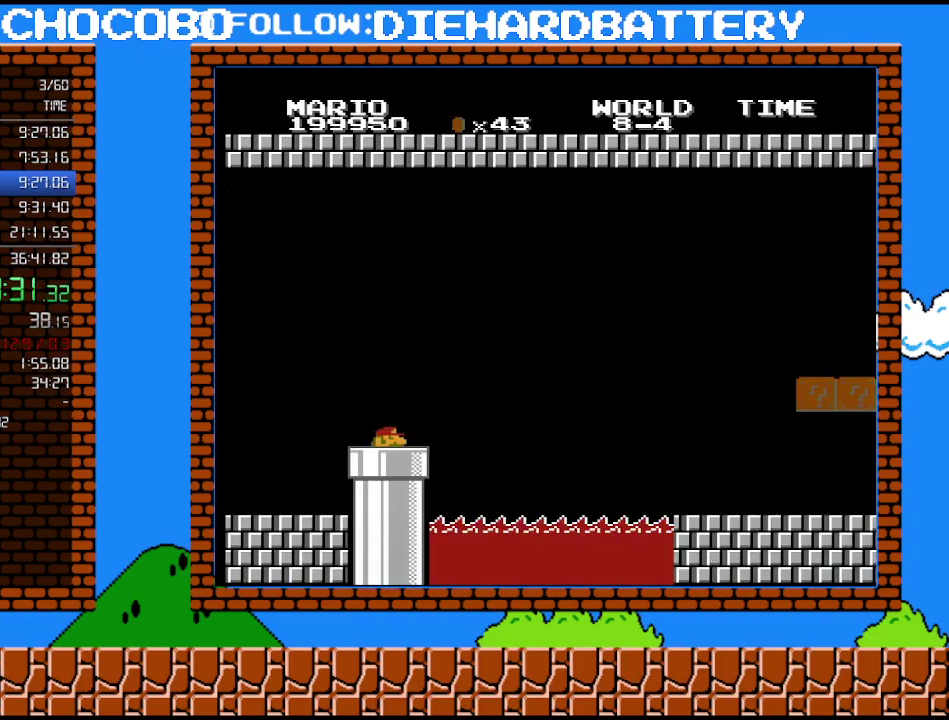
{"buttons": ["B", "DPAD_LEFT"], "events": []}
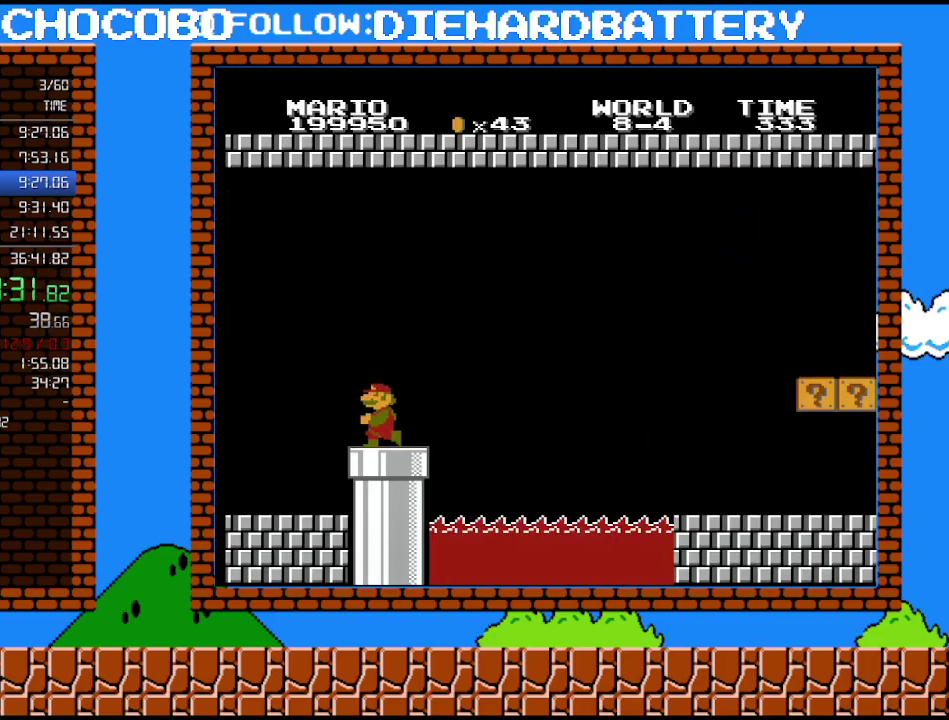
{"buttons": ["B", "DPAD_RIGHT"], "events": [[367, "DPAD_LEFT", "up"], [400, "DPAD_RIGHT", "down"]]}
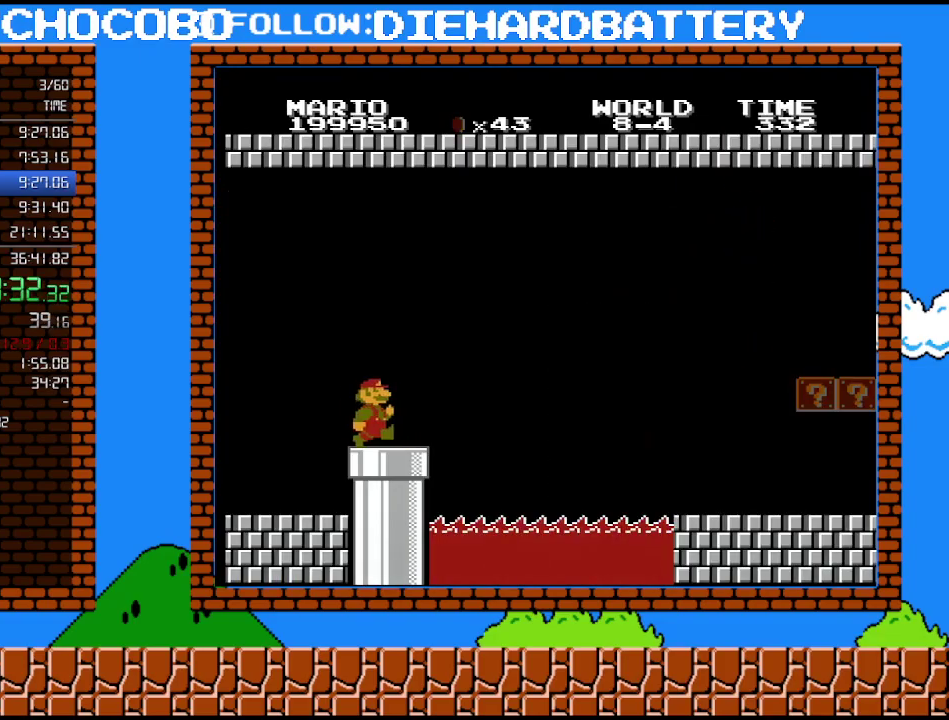
{"buttons": ["A", "B", "DPAD_RIGHT"], "events": [[450, "A", "down"]]}
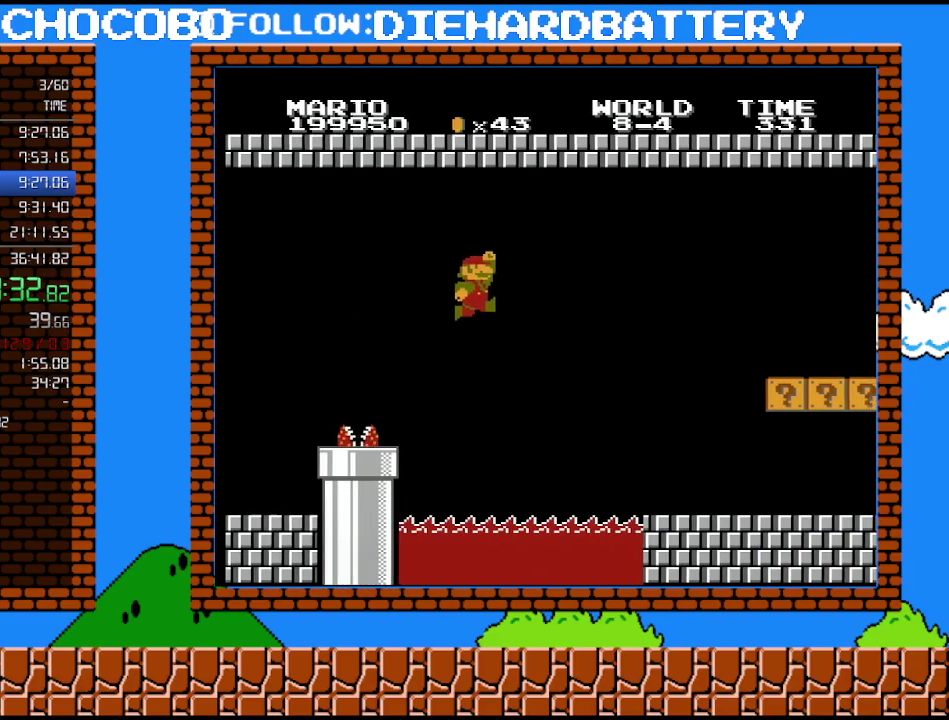
{"buttons": ["B", "DPAD_RIGHT"], "events": [[333, "A", "up"]]}
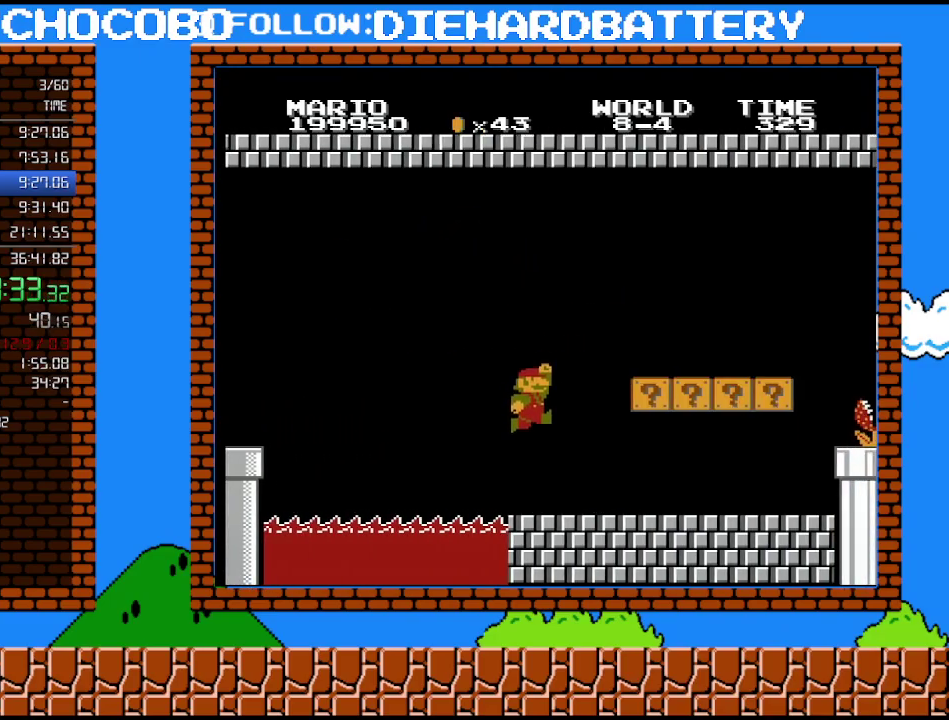
{"buttons": ["B", "DPAD_RIGHT"], "events": []}
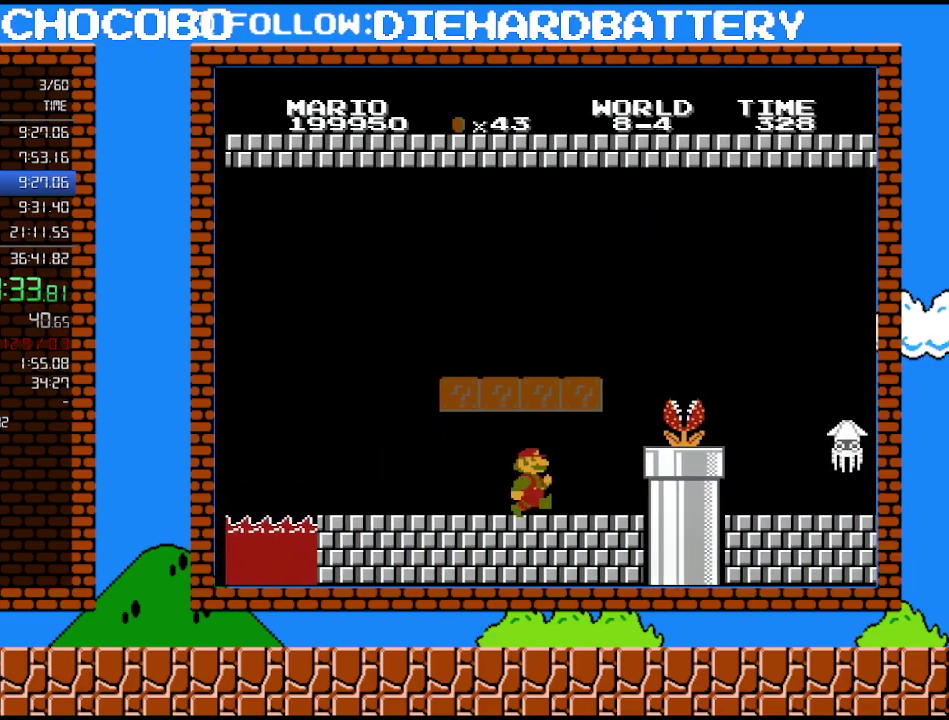
{"buttons": ["A", "B", "DPAD_RIGHT"], "events": [[233, "DPAD_DOWN", "down"], [267, "DPAD_RIGHT", "up"], [333, "A", "down"], [367, "DPAD_RIGHT", "down"], [450, "DPAD_DOWN", "up"]]}
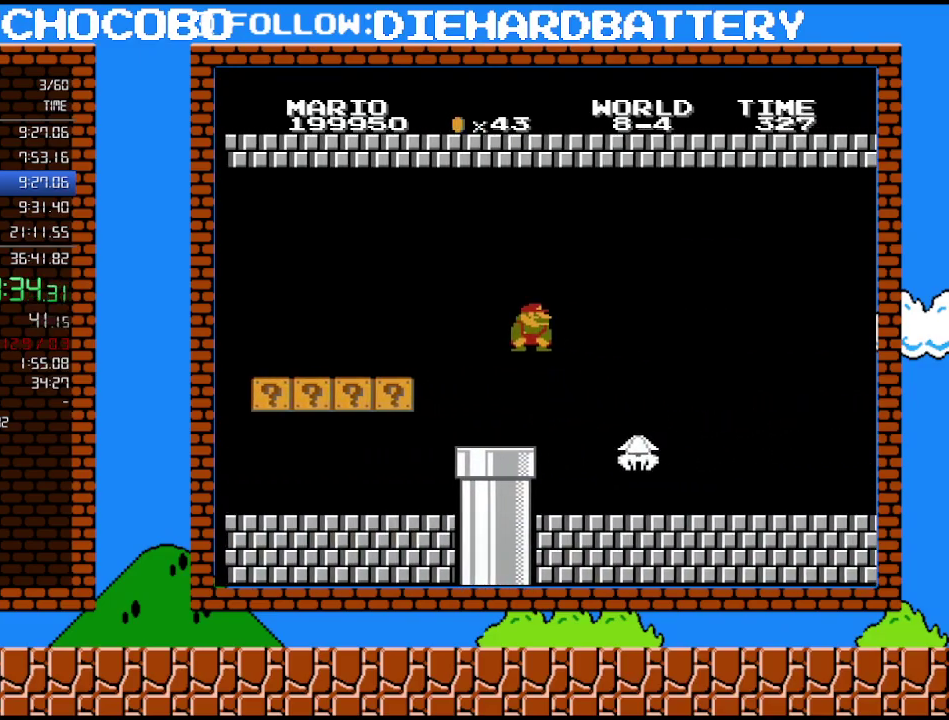
{"buttons": ["A", "B", "DPAD_RIGHT"], "events": []}
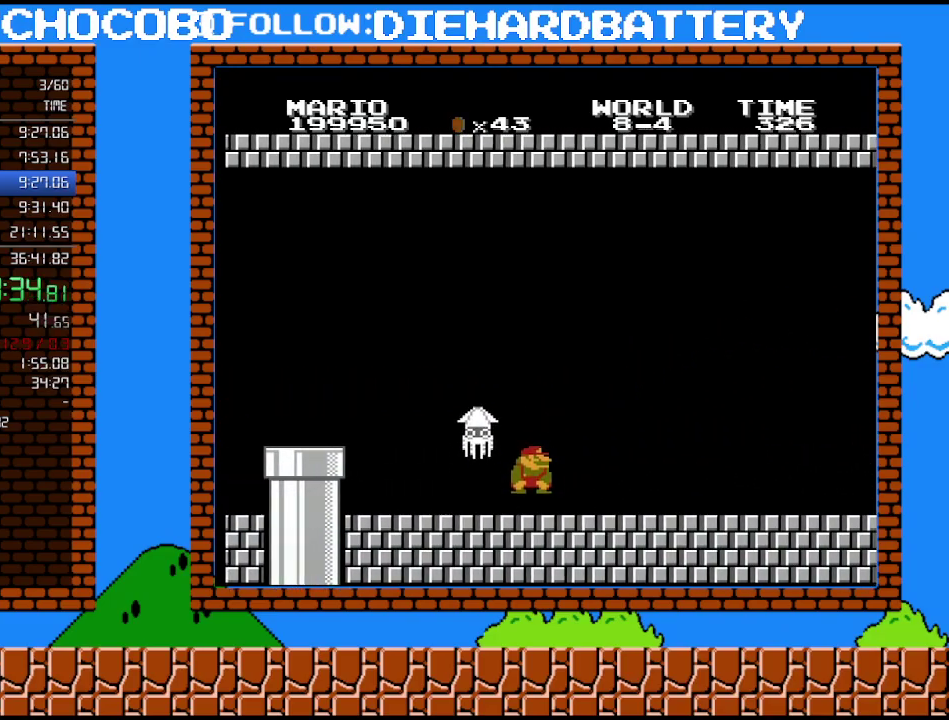
{"buttons": ["B", "DPAD_RIGHT"], "events": [[117, "A", "up"]]}
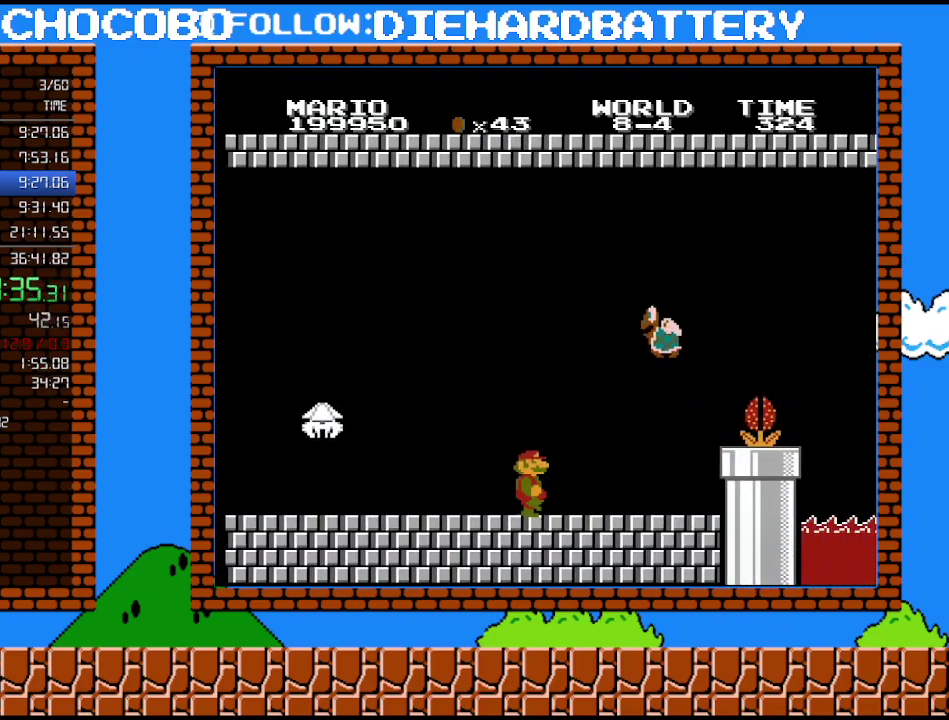
{"buttons": ["B", "DPAD_RIGHT"], "events": []}